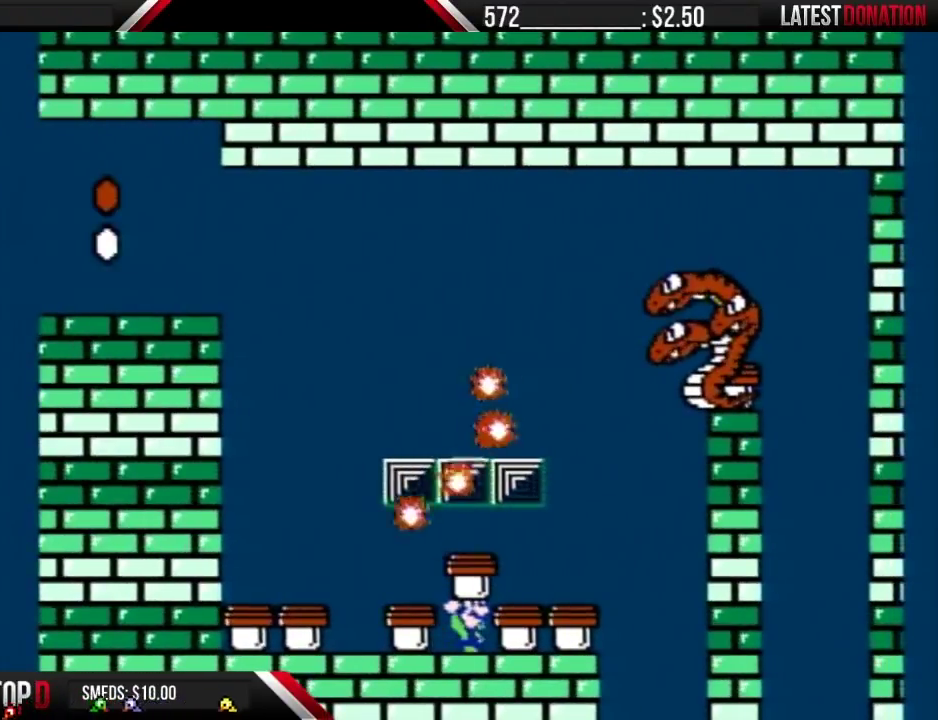
Gameplay with a controller (Nintendo layout); each line is a JSON object with the inputs held at the frame after it. "events" lists button and stick changes between this image and that frame as [ms after this image, input, new state], when the widget could be followed in between. Not read: L3 R3.
{"buttons": ["B"], "events": [[117, "DPAD_RIGHT", "down"], [217, "DPAD_RIGHT", "up"]]}
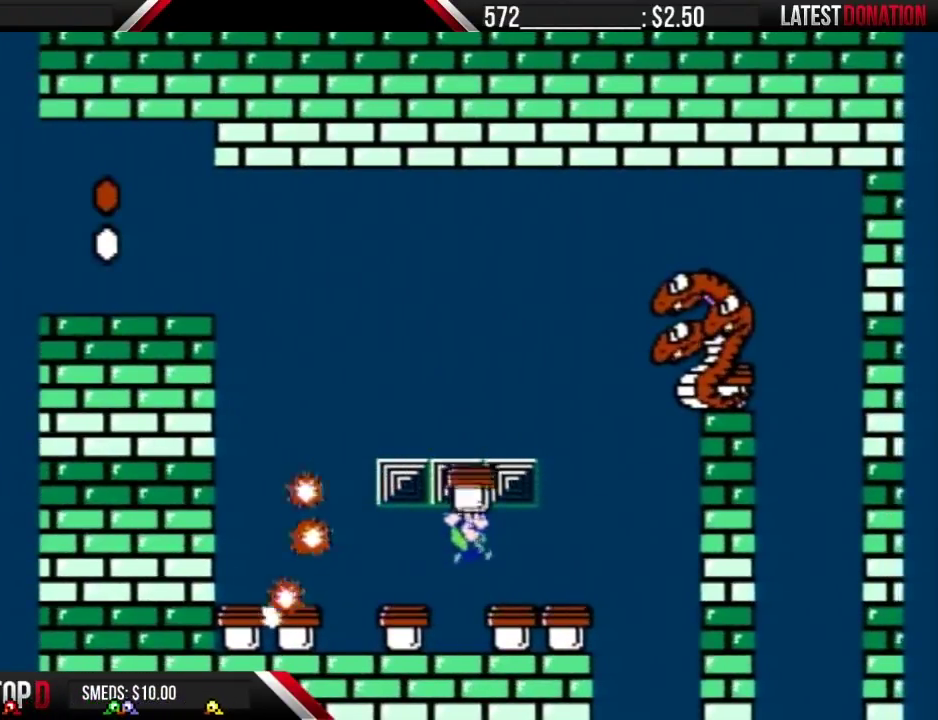
{"buttons": ["A", "B"], "events": [[183, "DPAD_RIGHT", "down"], [300, "A", "down"], [300, "DPAD_RIGHT", "up"]]}
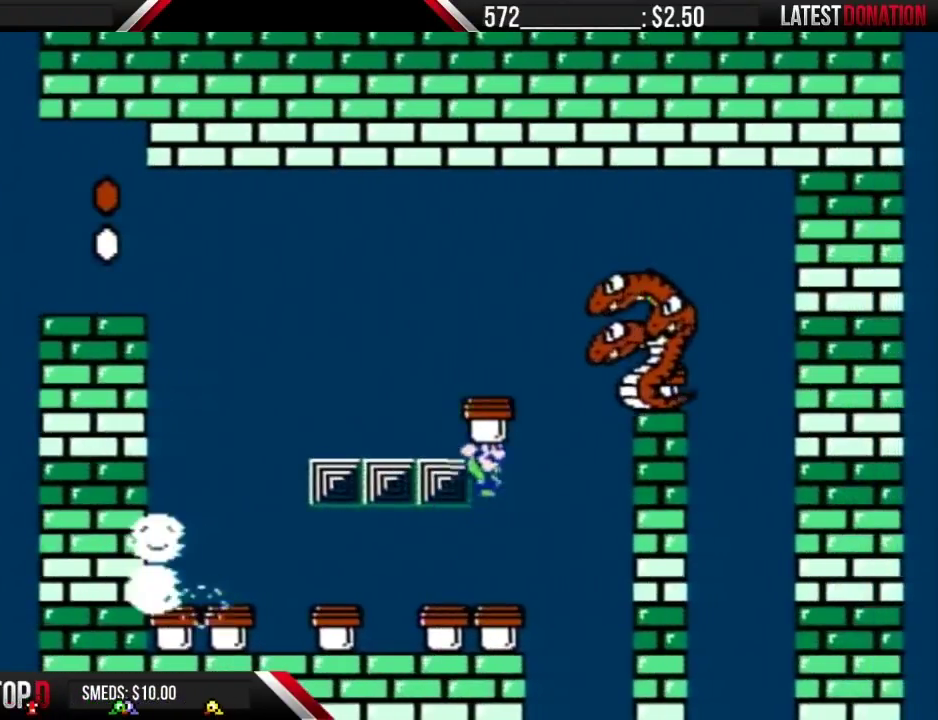
{"buttons": ["B", "DPAD_LEFT"], "events": [[83, "DPAD_RIGHT", "down"], [150, "A", "up"], [217, "DPAD_RIGHT", "up"], [267, "DPAD_LEFT", "down"]]}
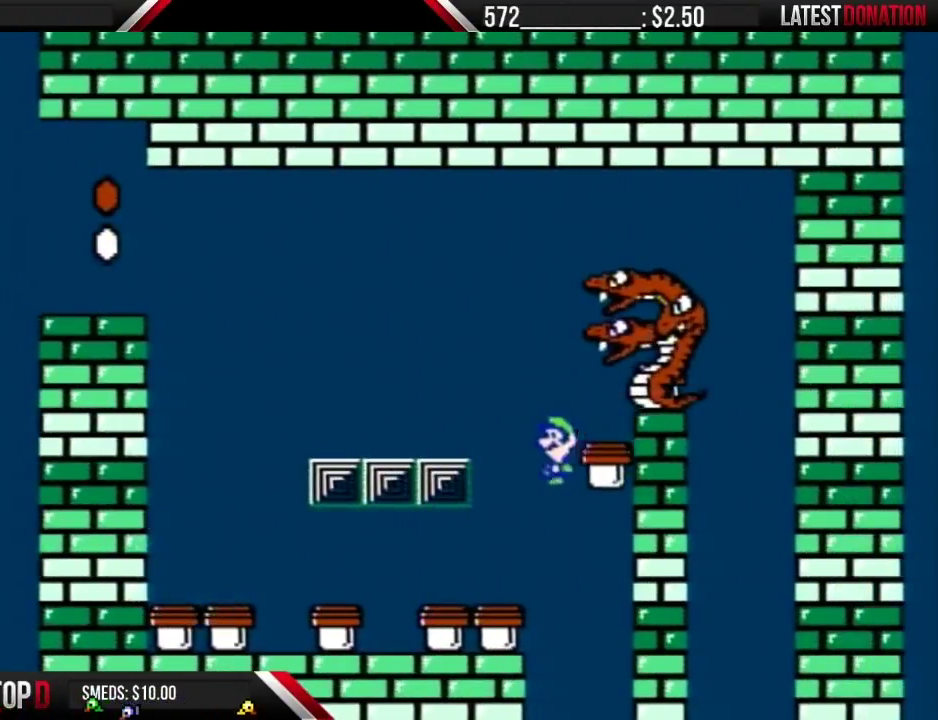
{"buttons": ["DPAD_RIGHT"], "events": [[233, "DPAD_LEFT", "up"], [333, "DPAD_RIGHT", "down"], [367, "B", "up"]]}
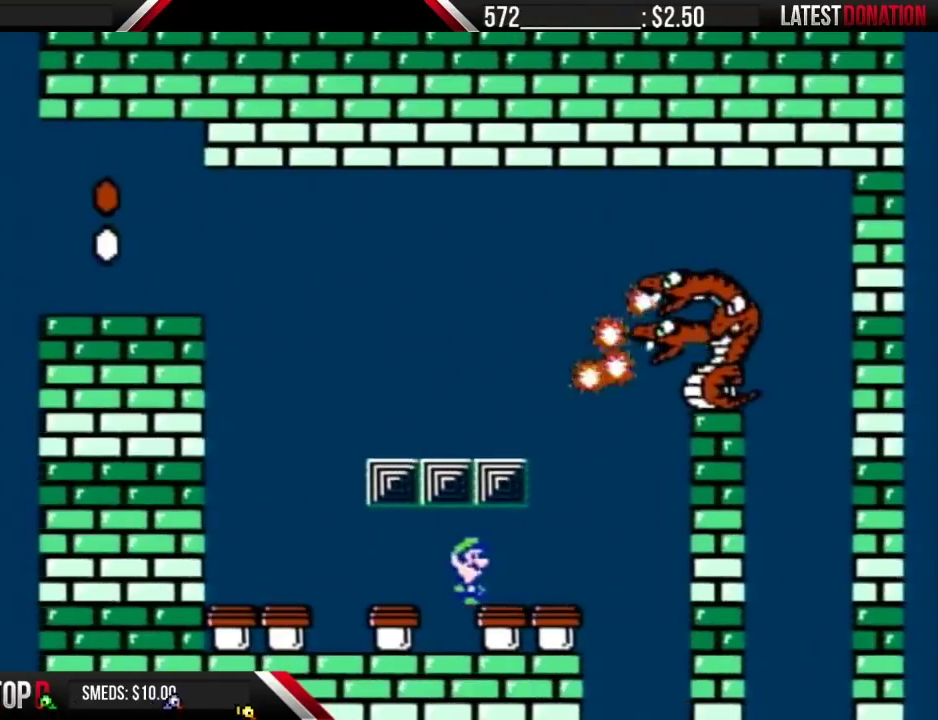
{"buttons": [], "events": [[17, "B", "down"], [17, "DPAD_RIGHT", "up"], [267, "DPAD_RIGHT", "down"], [433, "DPAD_RIGHT", "up"], [467, "B", "up"]]}
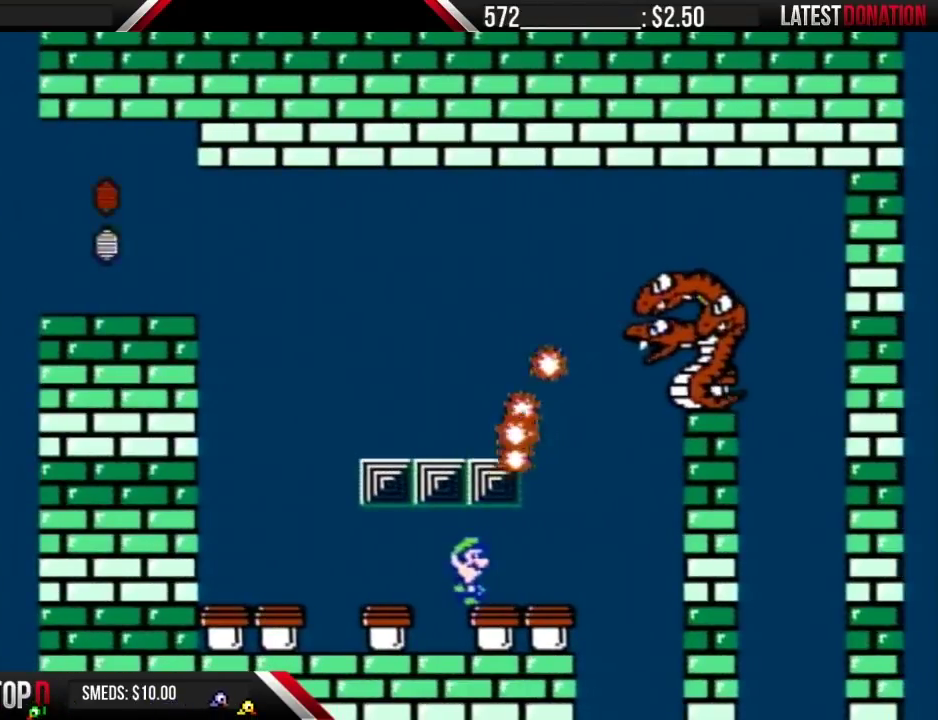
{"buttons": ["B"], "events": [[50, "B", "down"], [83, "DPAD_RIGHT", "down"], [183, "B", "up"], [233, "DPAD_RIGHT", "up"], [267, "B", "down"]]}
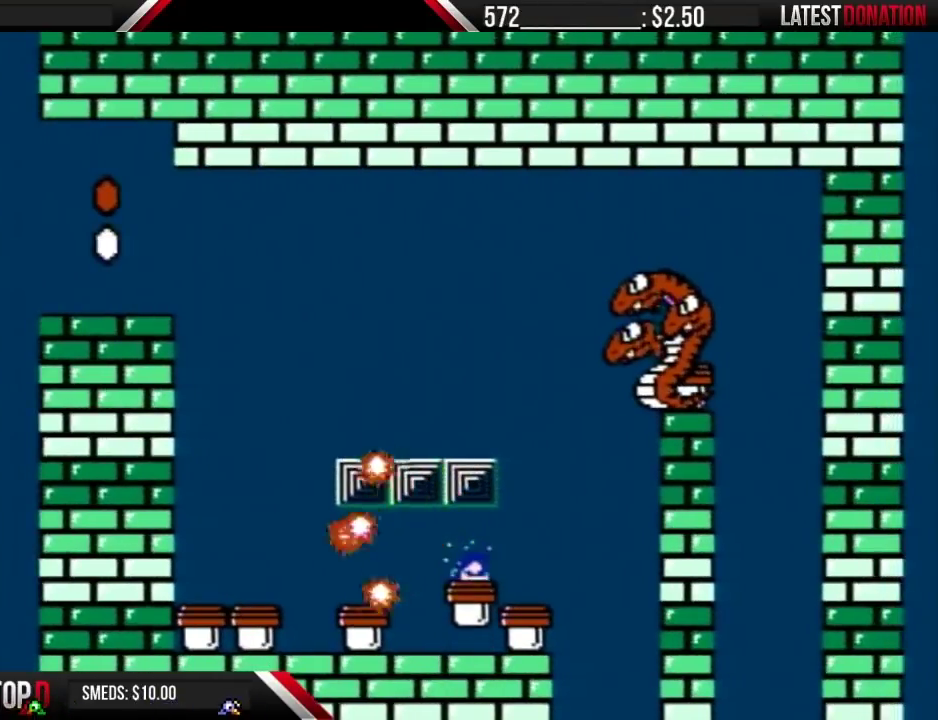
{"buttons": ["B"], "events": []}
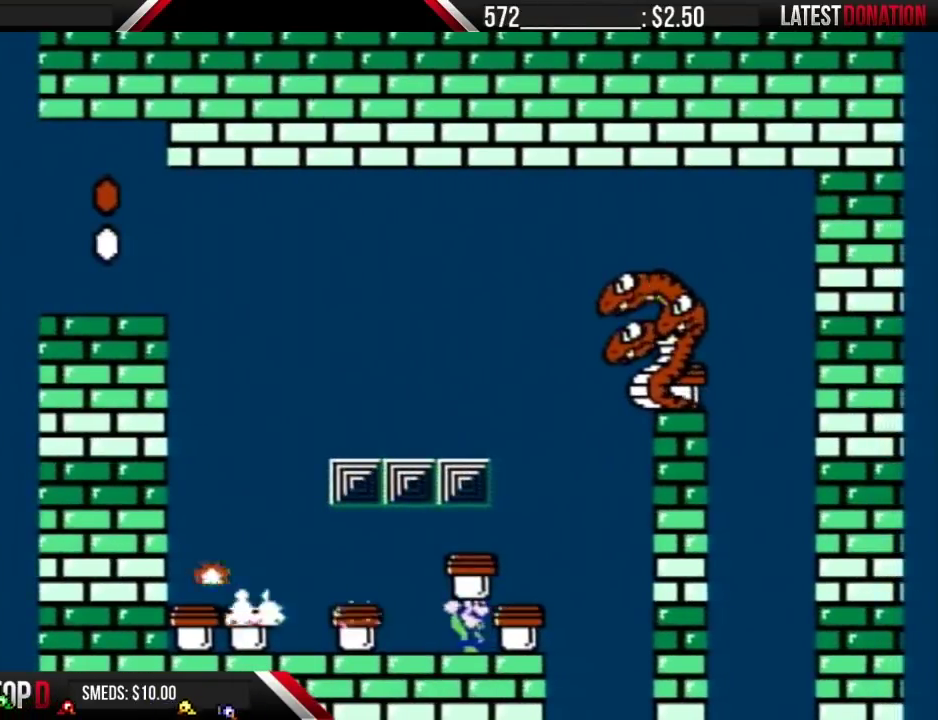
{"buttons": ["B"], "events": [[217, "DPAD_RIGHT", "down"], [333, "DPAD_RIGHT", "up"]]}
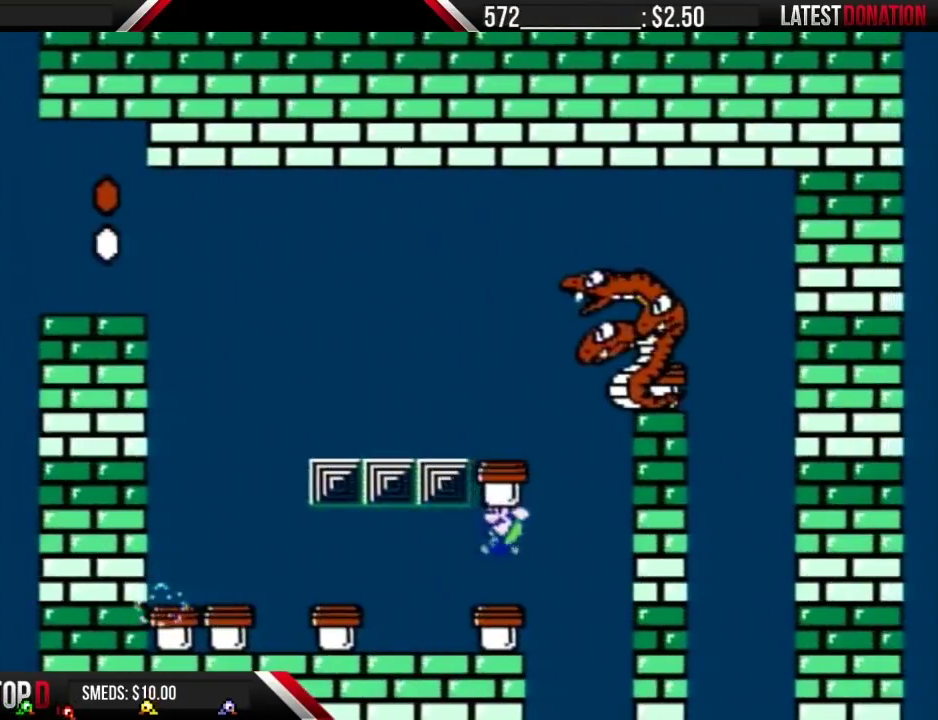
{"buttons": ["B"], "events": [[17, "DPAD_LEFT", "down"], [150, "DPAD_LEFT", "up"], [333, "DPAD_RIGHT", "down"], [400, "DPAD_RIGHT", "up"]]}
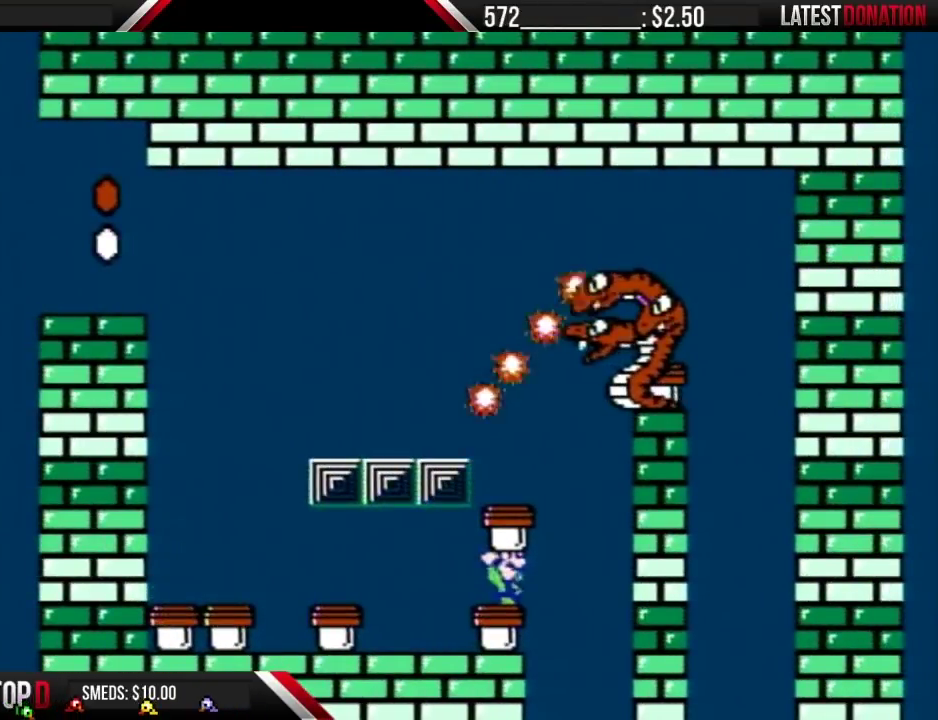
{"buttons": ["B"], "events": []}
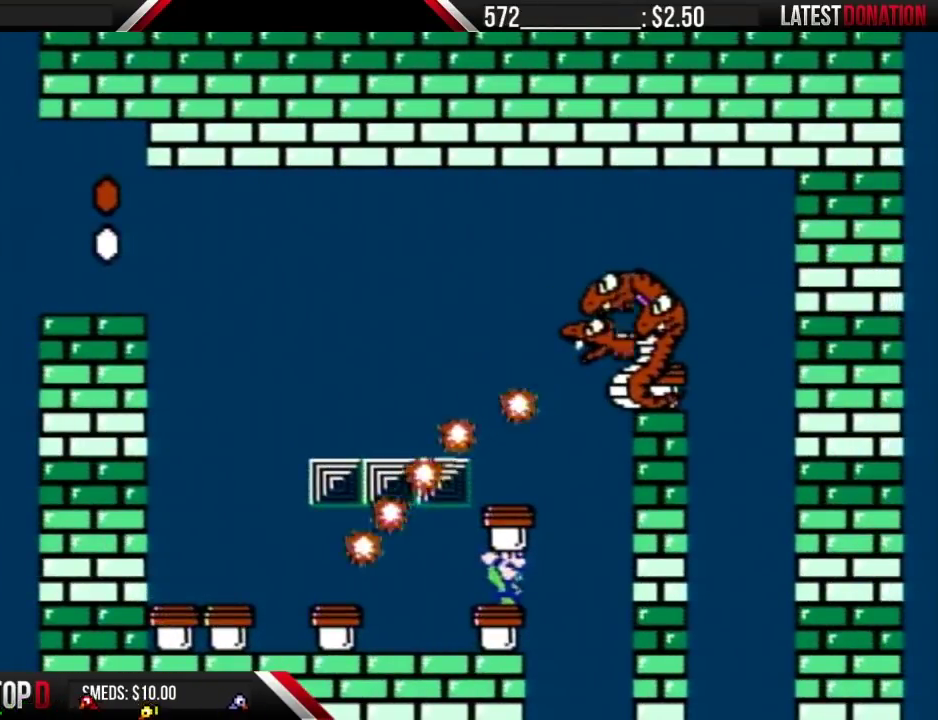
{"buttons": ["A", "B"], "events": [[300, "A", "down"]]}
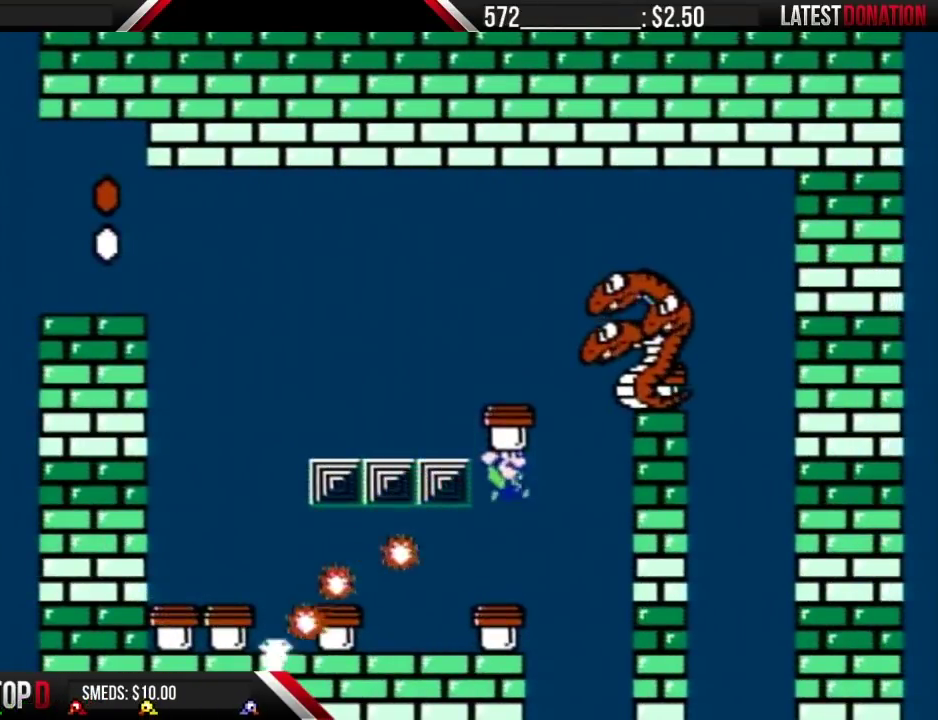
{"buttons": ["A", "B", "DPAD_LEFT"], "events": [[50, "DPAD_RIGHT", "down"], [217, "B", "up"], [233, "DPAD_RIGHT", "up"], [300, "B", "down"], [333, "DPAD_LEFT", "down"]]}
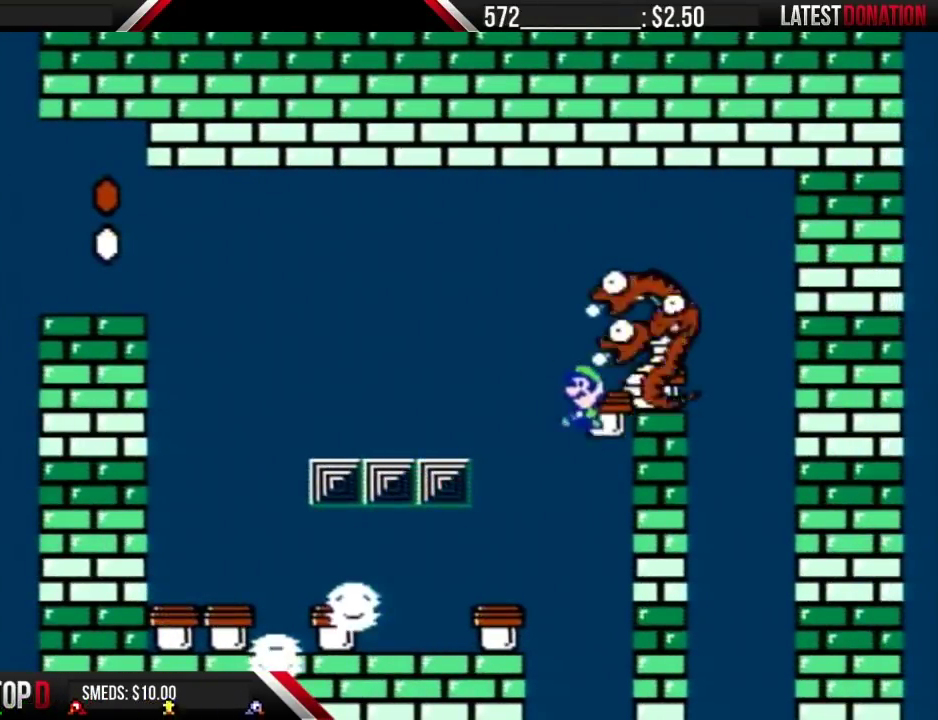
{"buttons": [], "events": [[117, "A", "up"], [183, "DPAD_LEFT", "up"], [267, "DPAD_RIGHT", "down"], [400, "DPAD_RIGHT", "up"], [467, "B", "up"]]}
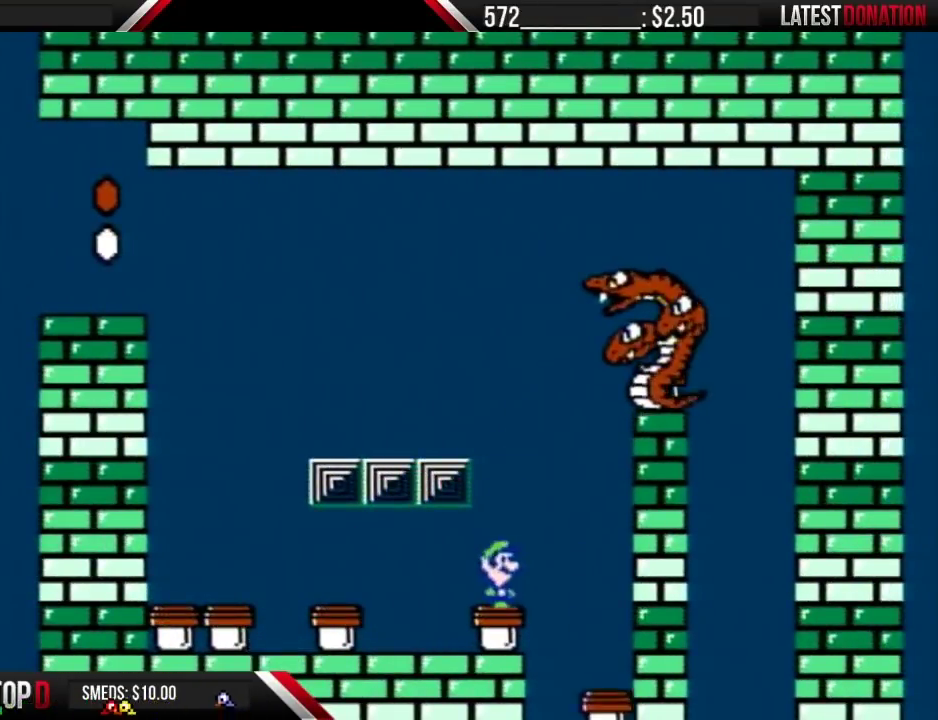
{"buttons": ["DPAD_LEFT"], "events": [[183, "DPAD_LEFT", "down"]]}
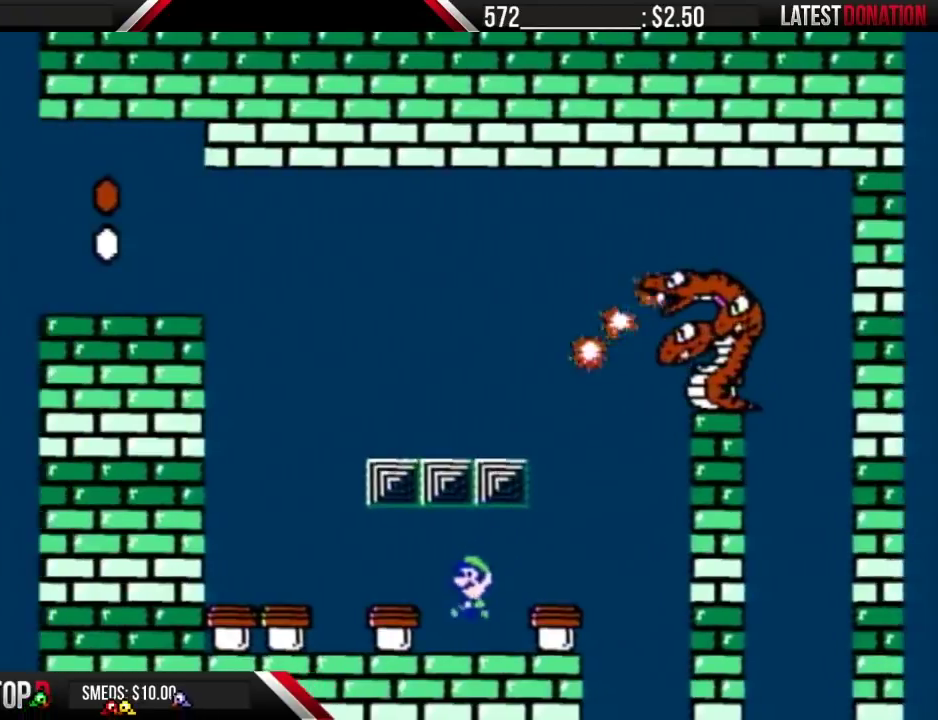
{"buttons": ["DPAD_RIGHT"], "events": [[183, "DPAD_LEFT", "up"], [333, "DPAD_RIGHT", "down"]]}
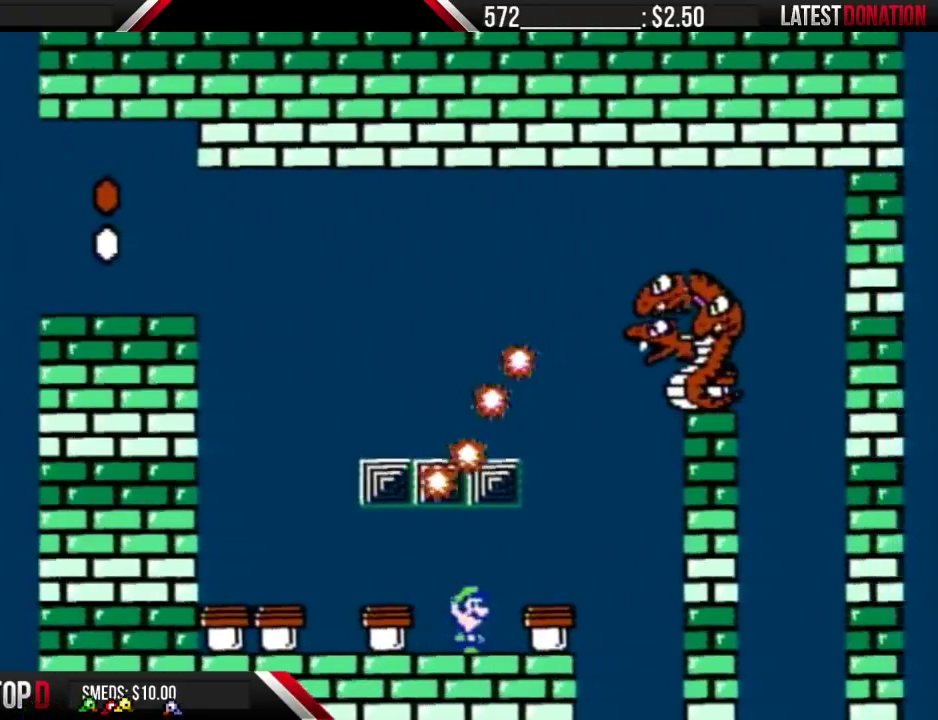
{"buttons": ["DPAD_LEFT"], "events": [[17, "DPAD_RIGHT", "up"], [217, "DPAD_LEFT", "down"], [300, "DPAD_LEFT", "up"], [467, "DPAD_LEFT", "down"]]}
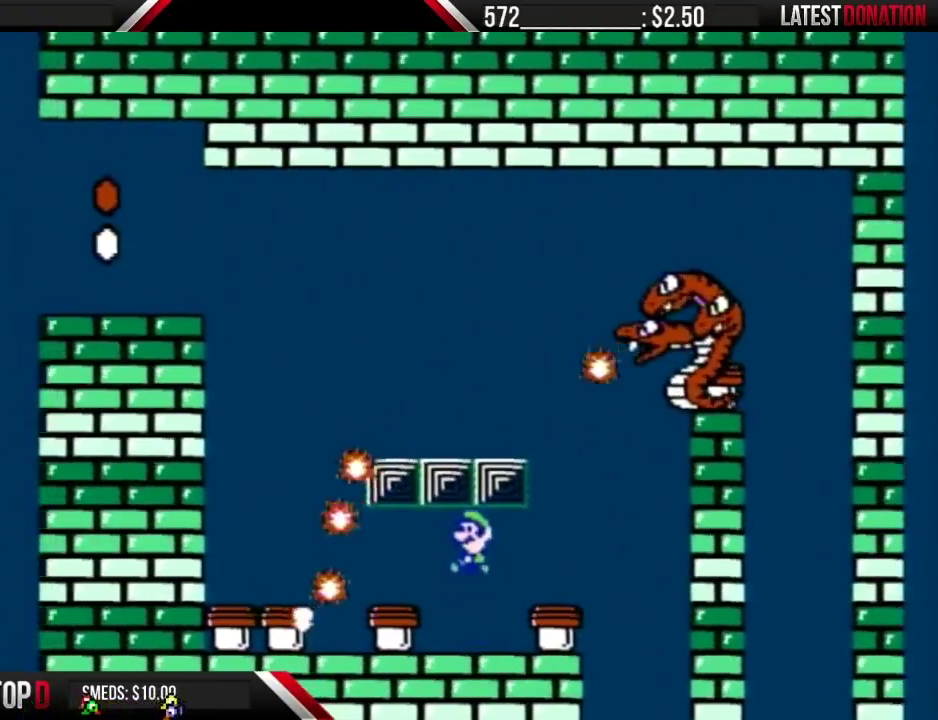
{"buttons": [], "events": [[50, "DPAD_LEFT", "up"], [300, "DPAD_RIGHT", "down"], [483, "DPAD_RIGHT", "up"]]}
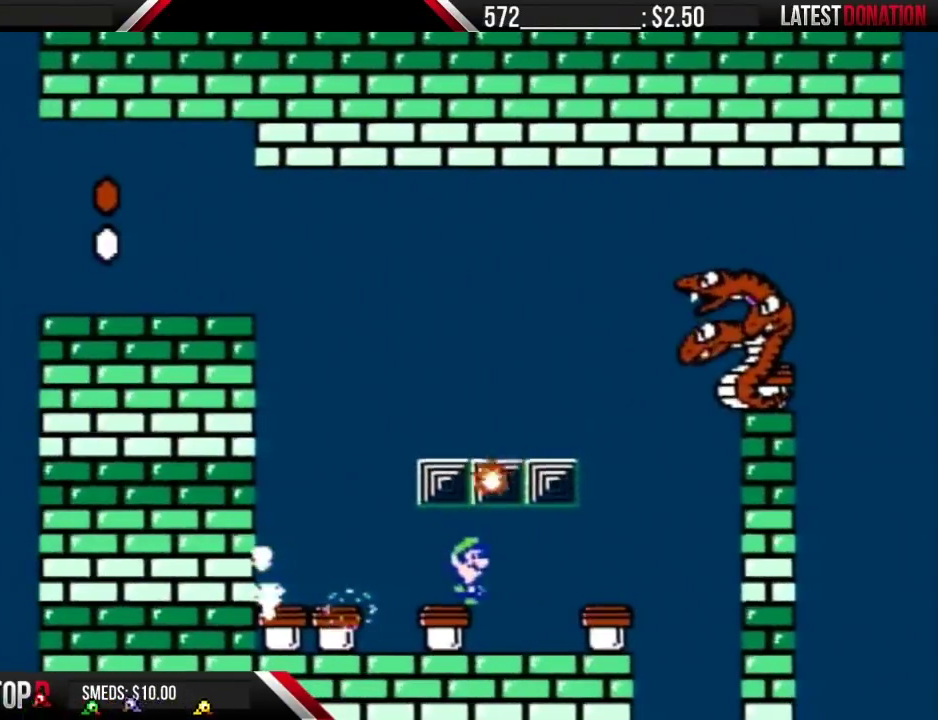
{"buttons": ["B"], "events": [[267, "DPAD_LEFT", "down"], [400, "DPAD_LEFT", "up"], [467, "B", "down"]]}
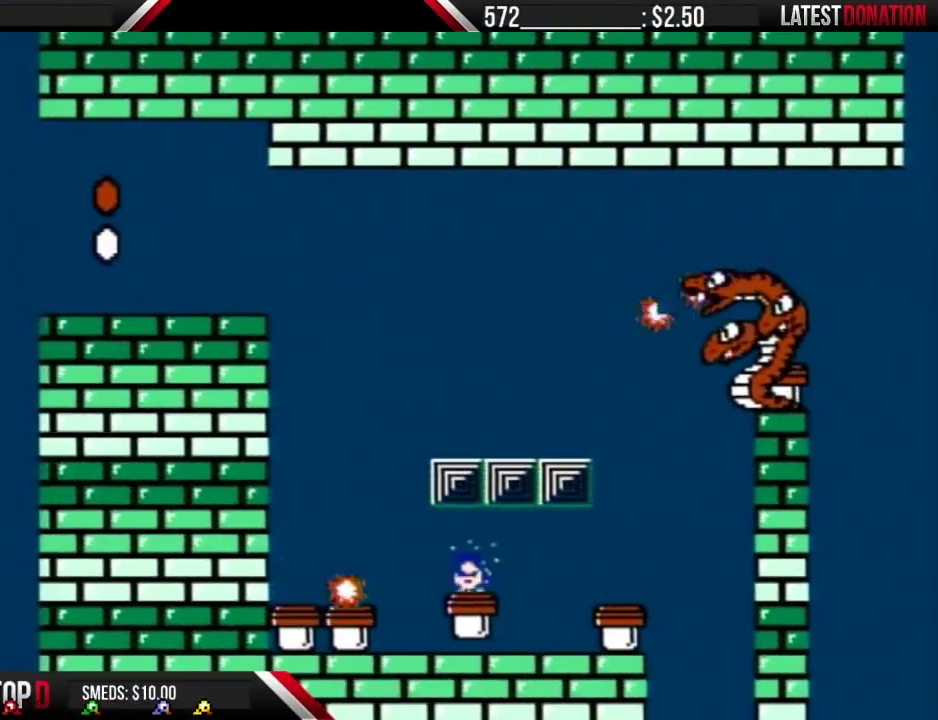
{"buttons": ["B", "DPAD_RIGHT"], "events": [[183, "DPAD_RIGHT", "down"]]}
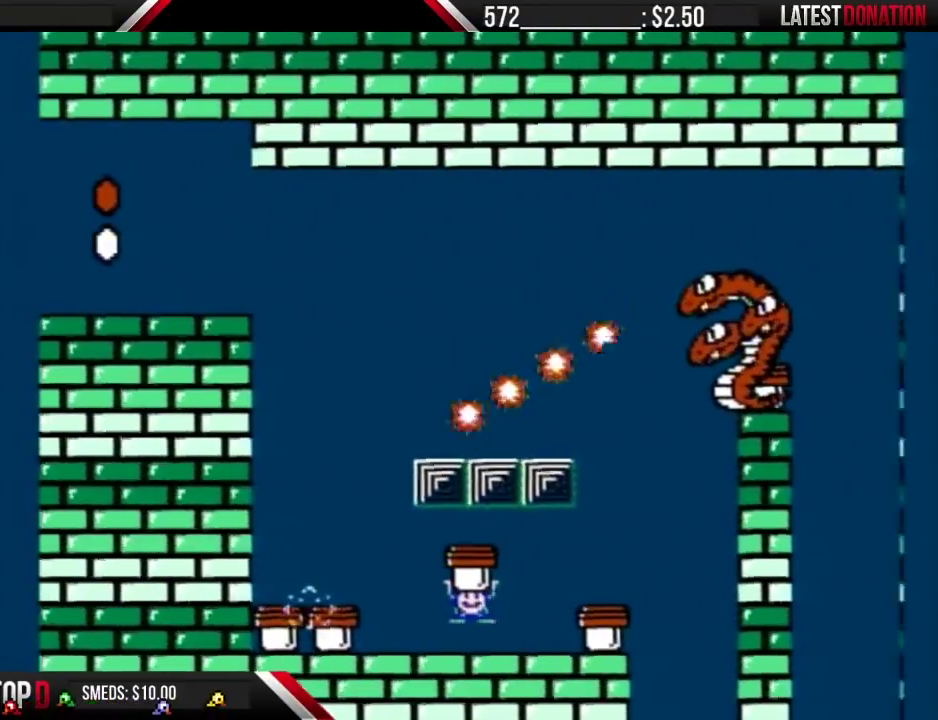
{"buttons": ["B", "DPAD_RIGHT"], "events": [[367, "DPAD_RIGHT", "up"], [467, "DPAD_RIGHT", "down"]]}
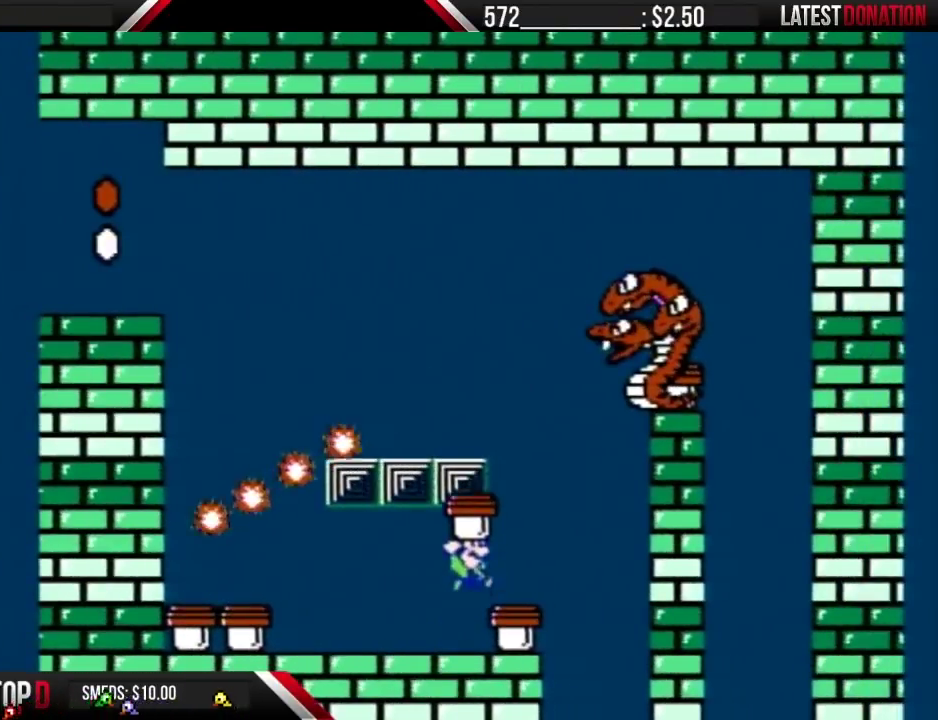
{"buttons": ["B"], "events": [[117, "DPAD_RIGHT", "up"], [267, "DPAD_LEFT", "down"], [433, "DPAD_LEFT", "up"]]}
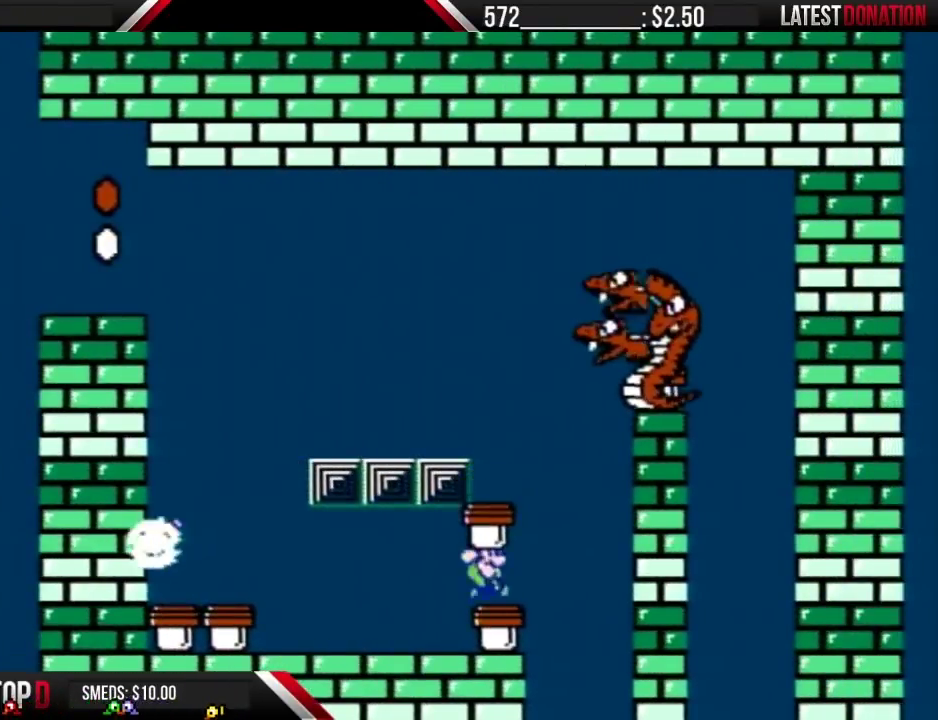
{"buttons": ["B"], "events": [[300, "DPAD_RIGHT", "down"], [400, "DPAD_RIGHT", "up"]]}
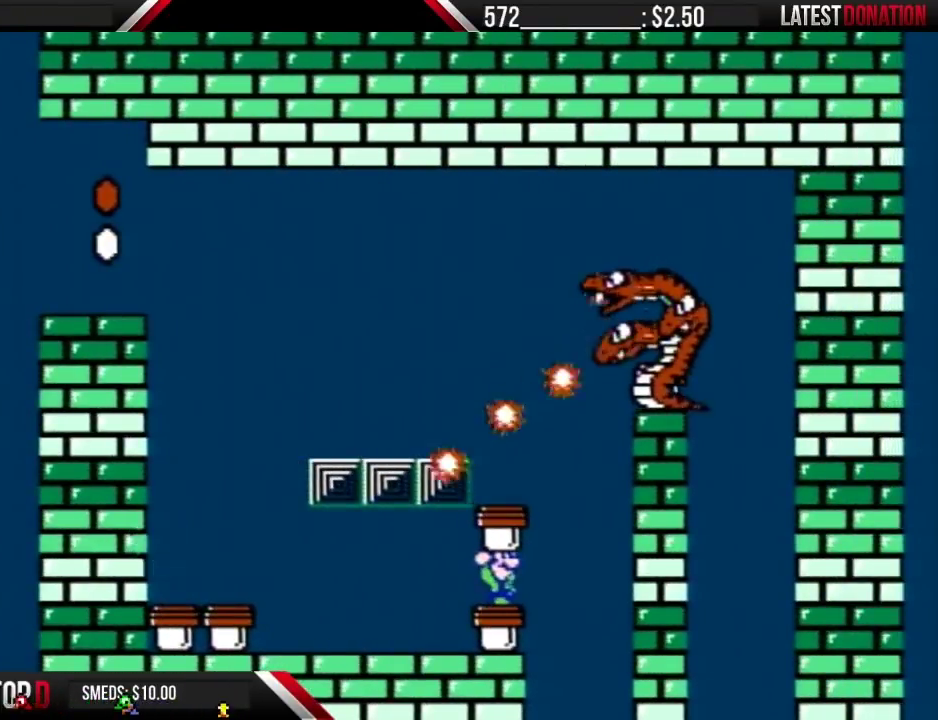
{"buttons": ["B"], "events": []}
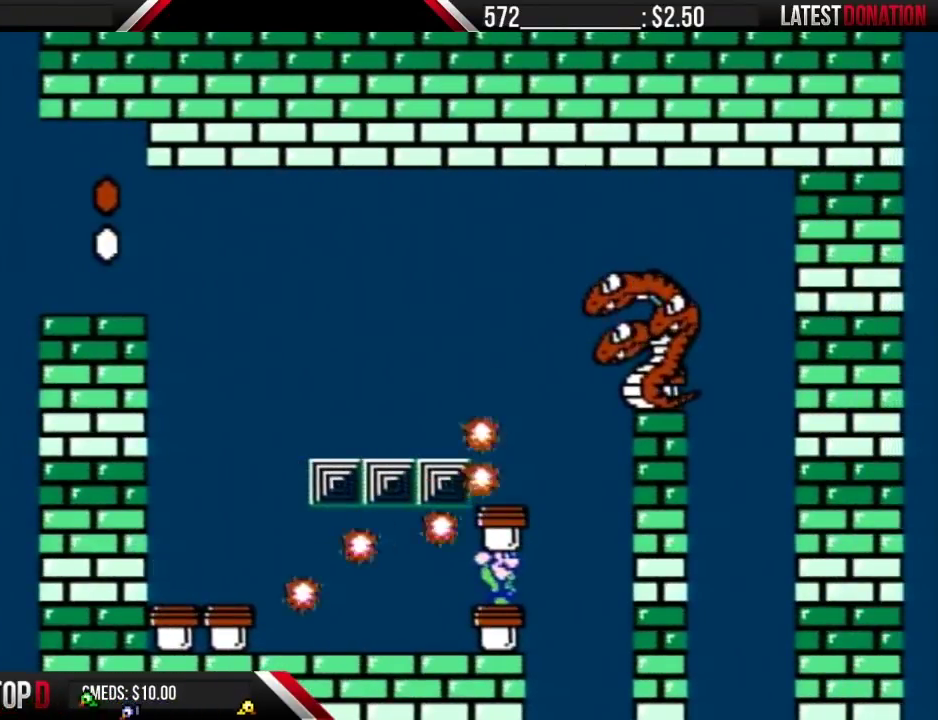
{"buttons": ["A", "B"], "events": [[333, "A", "down"]]}
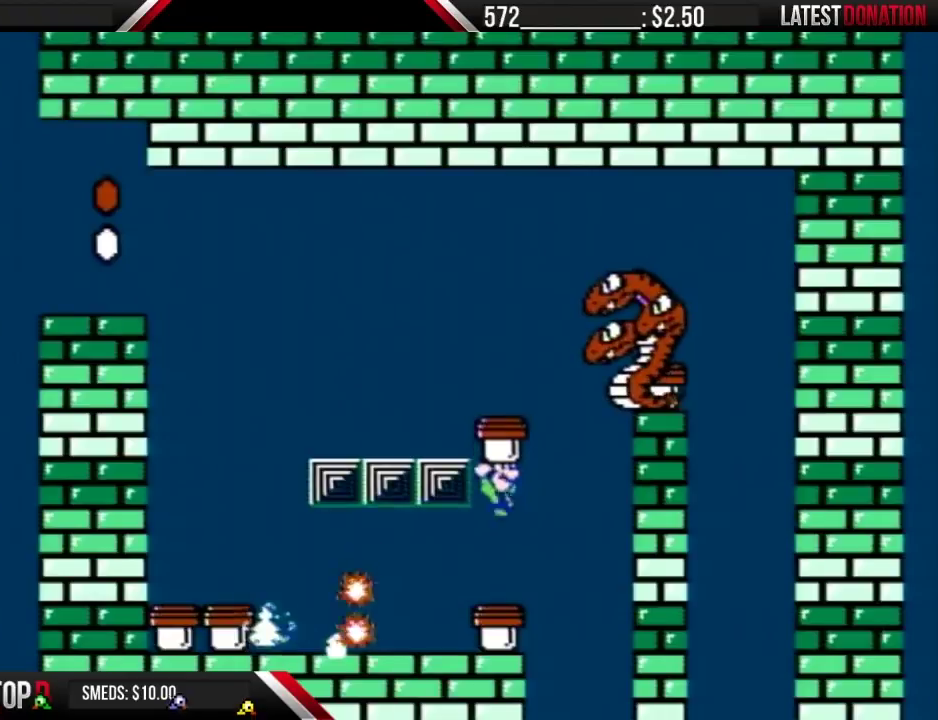
{"buttons": ["A", "B", "DPAD_LEFT"], "events": [[117, "DPAD_RIGHT", "down"], [267, "B", "up"], [367, "B", "down"], [367, "DPAD_RIGHT", "up"], [467, "DPAD_LEFT", "down"]]}
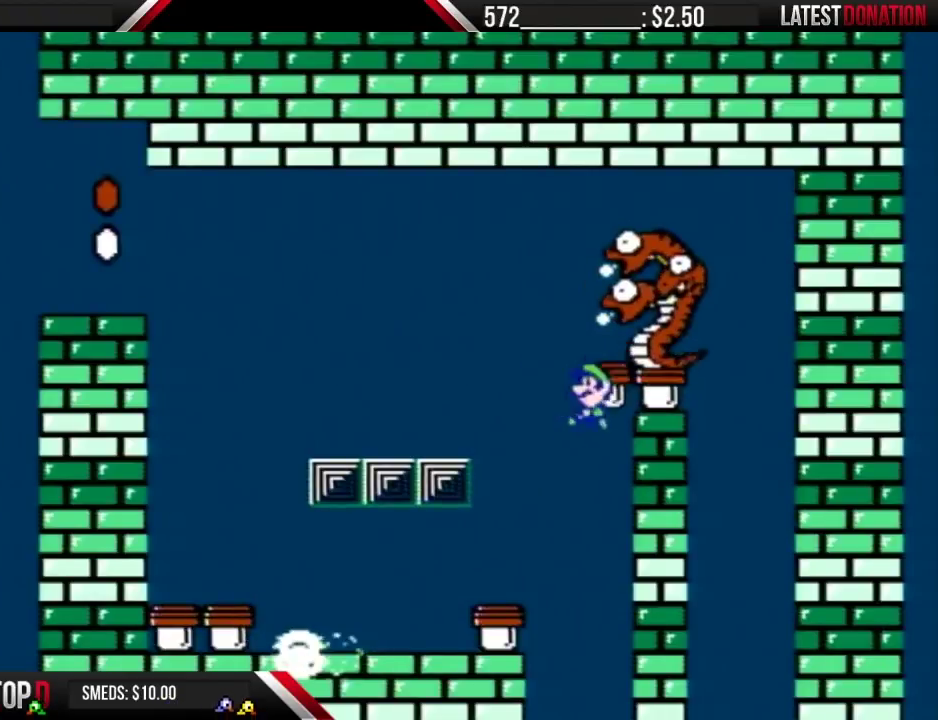
{"buttons": ["B", "DPAD_RIGHT"], "events": [[267, "A", "up"], [367, "DPAD_LEFT", "up"], [467, "DPAD_RIGHT", "down"]]}
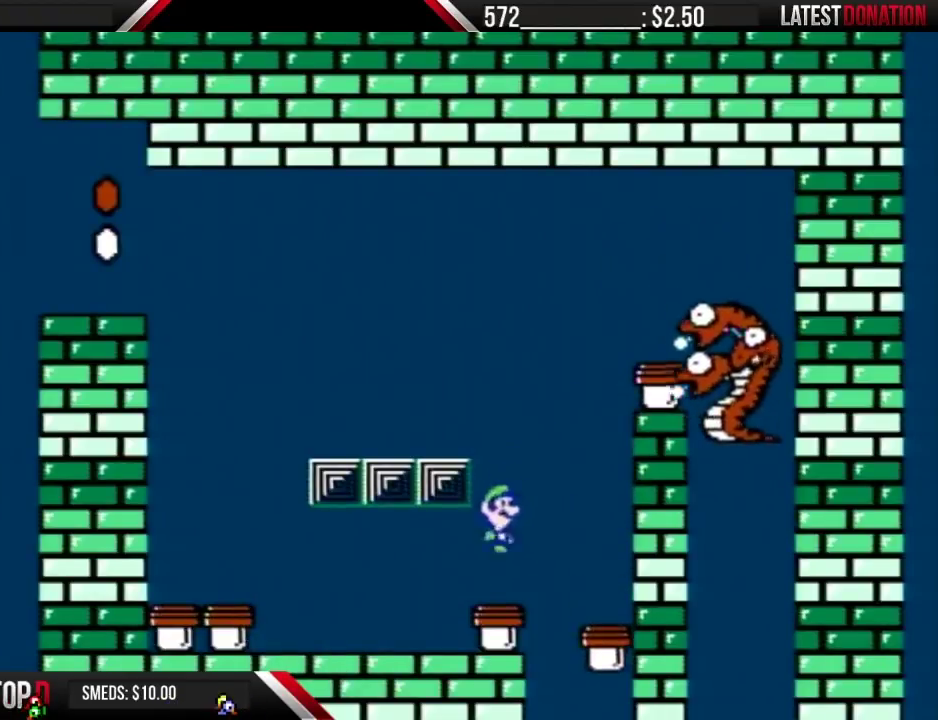
{"buttons": ["B"], "events": [[17, "B", "up"], [50, "DPAD_RIGHT", "up"], [250, "B", "down"]]}
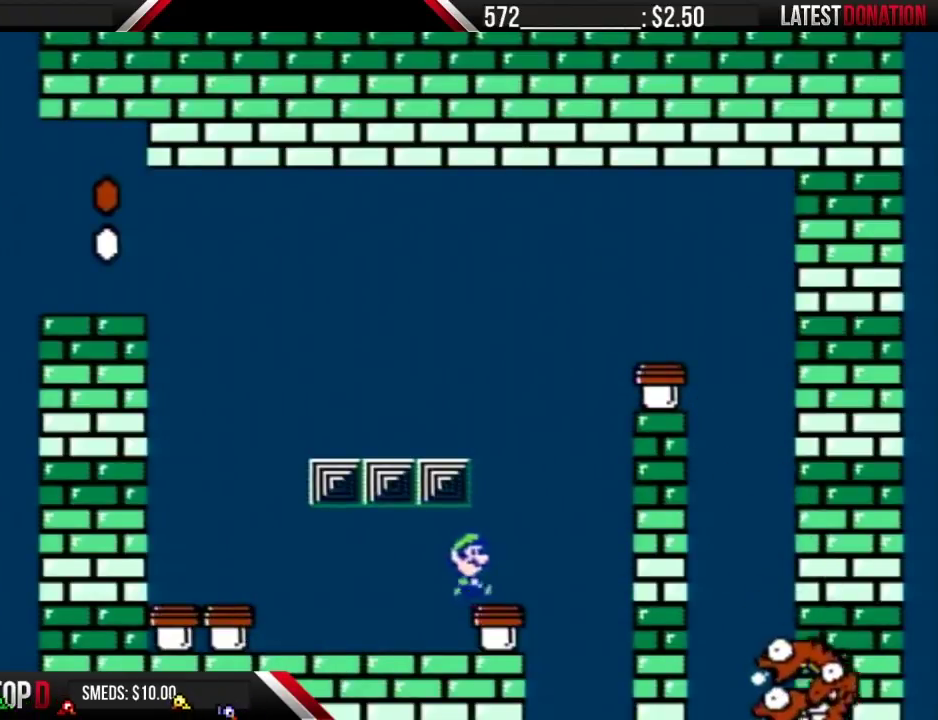
{"buttons": ["B"], "events": [[50, "B", "up"], [50, "DPAD_RIGHT", "down"], [117, "DPAD_RIGHT", "up"], [267, "B", "down"]]}
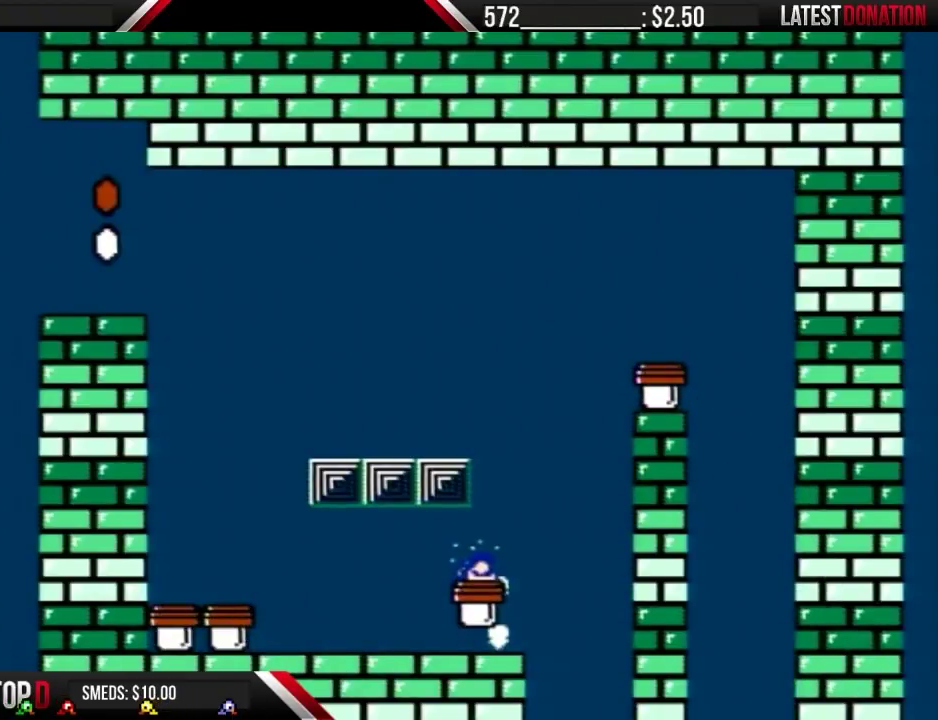
{"buttons": [], "events": [[117, "B", "up"], [217, "DPAD_LEFT", "down"], [333, "DPAD_LEFT", "up"]]}